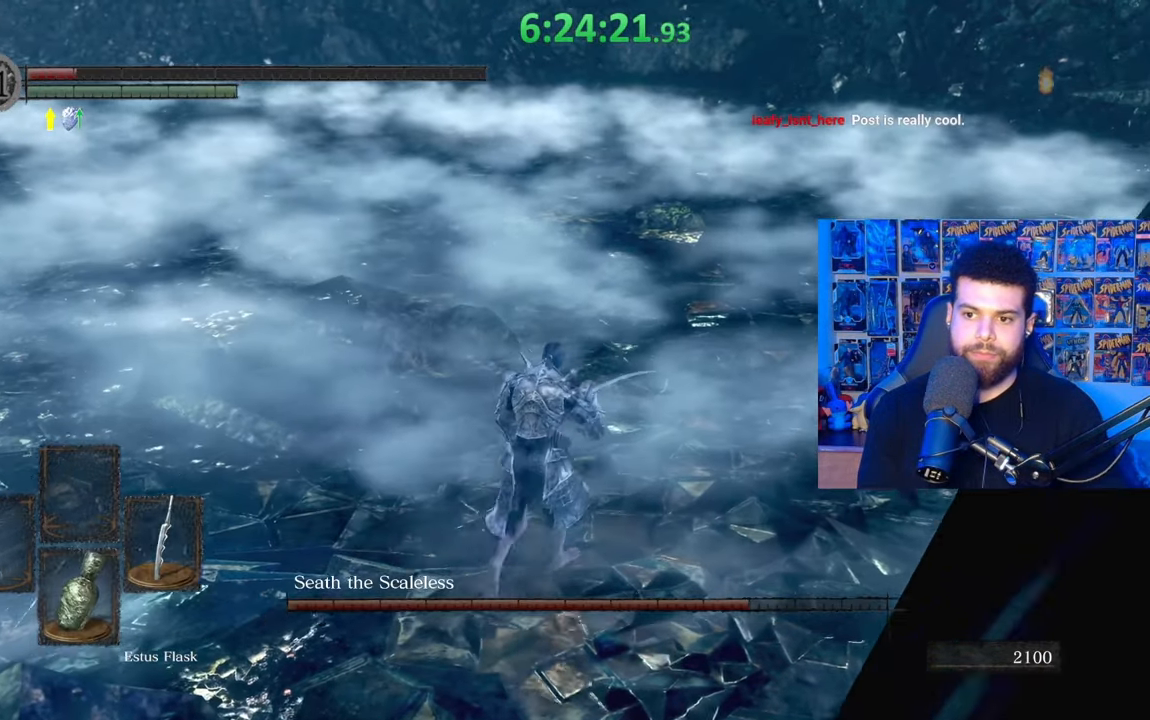
Gameplay with a controller (Xbox layout); each line is a JSON object with the inputs held at the frame after it. "events" lists button and stick changes between this image and that frame as [ms after this image, input, new state], when the widget could be followed in between.
{"buttons": [], "left_stick": "right", "right_stick": "center", "events": [[117, "right_stick", "left"], [233, "left_stick", "center"], [283, "right_stick", "center"], [433, "left_stick", "right"]]}
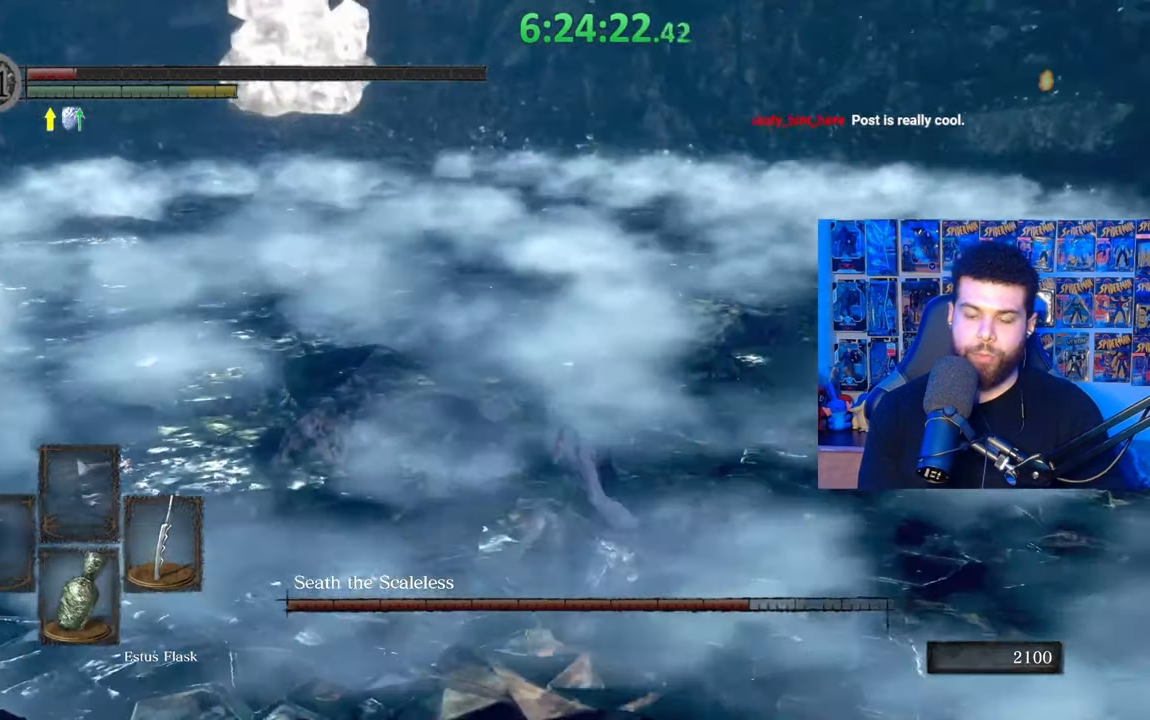
{"buttons": ["B"], "left_stick": "up-right", "right_stick": "center", "events": [[33, "B", "down"], [133, "left_stick", "up-right"], [317, "right_stick", "left"], [483, "right_stick", "center"]]}
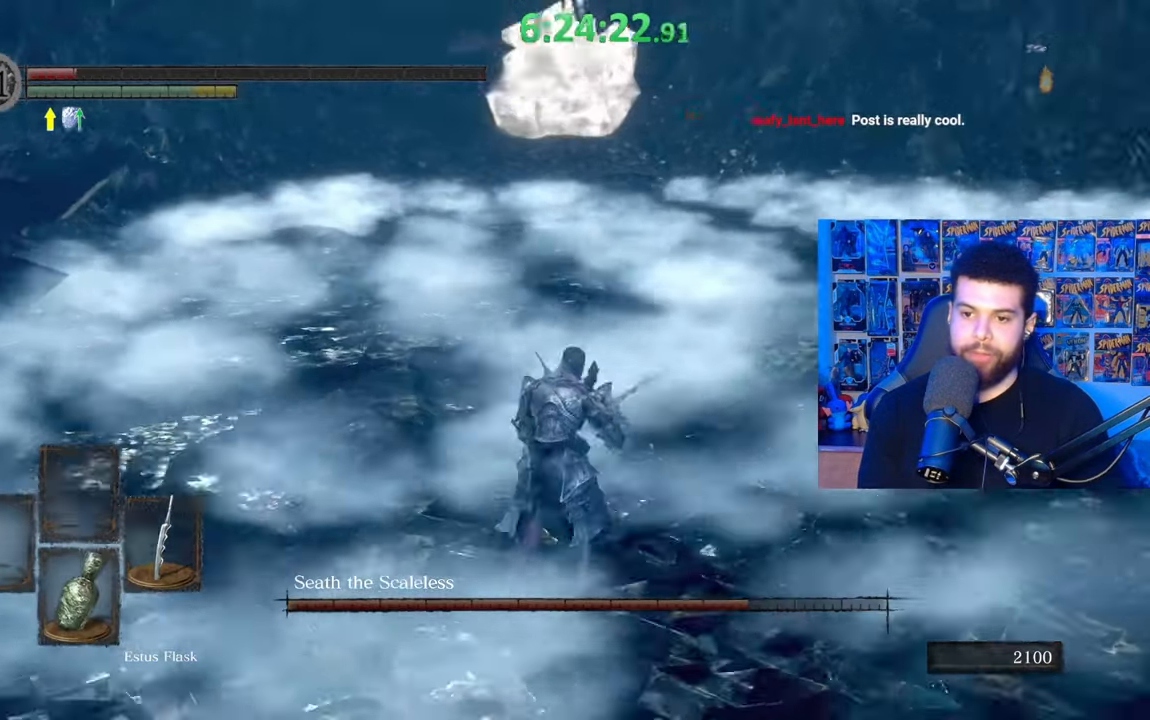
{"buttons": ["B"], "left_stick": "up-right", "right_stick": "center", "events": []}
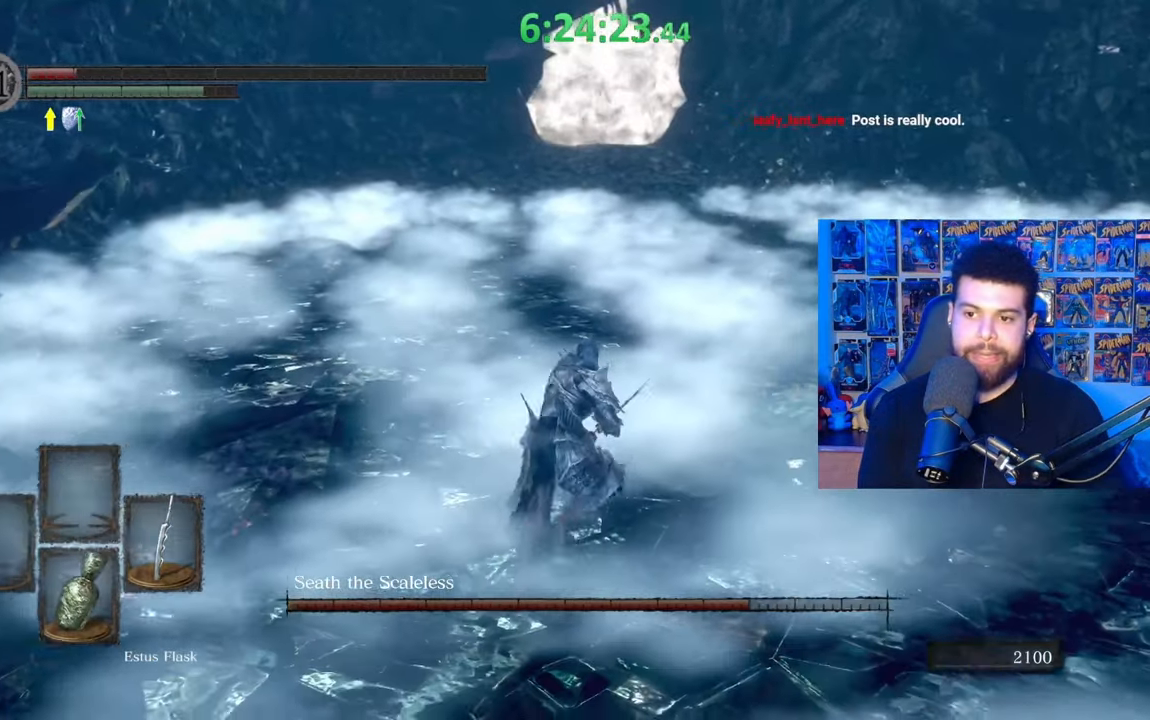
{"buttons": [], "left_stick": "center", "right_stick": "center", "events": [[17, "B", "up"], [133, "B", "down"], [233, "left_stick", "down-right"], [283, "B", "up"], [283, "left_stick", "down"], [433, "left_stick", "center"]]}
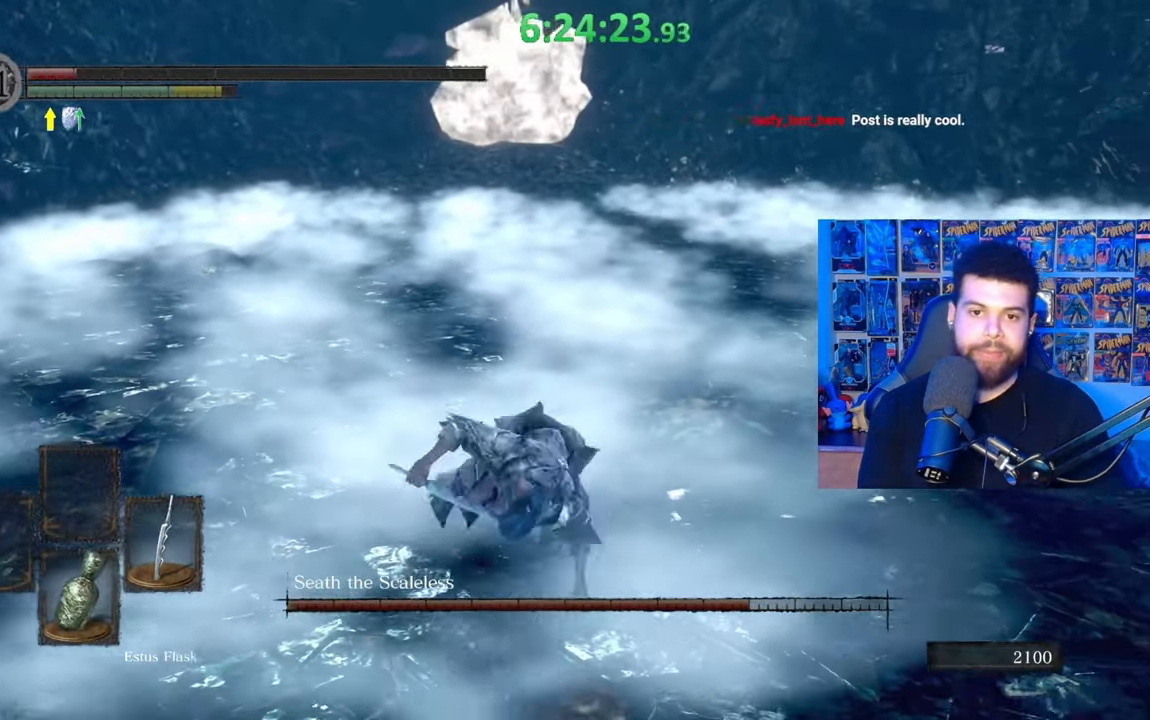
{"buttons": [], "left_stick": "right", "right_stick": "center", "events": [[317, "left_stick", "right"]]}
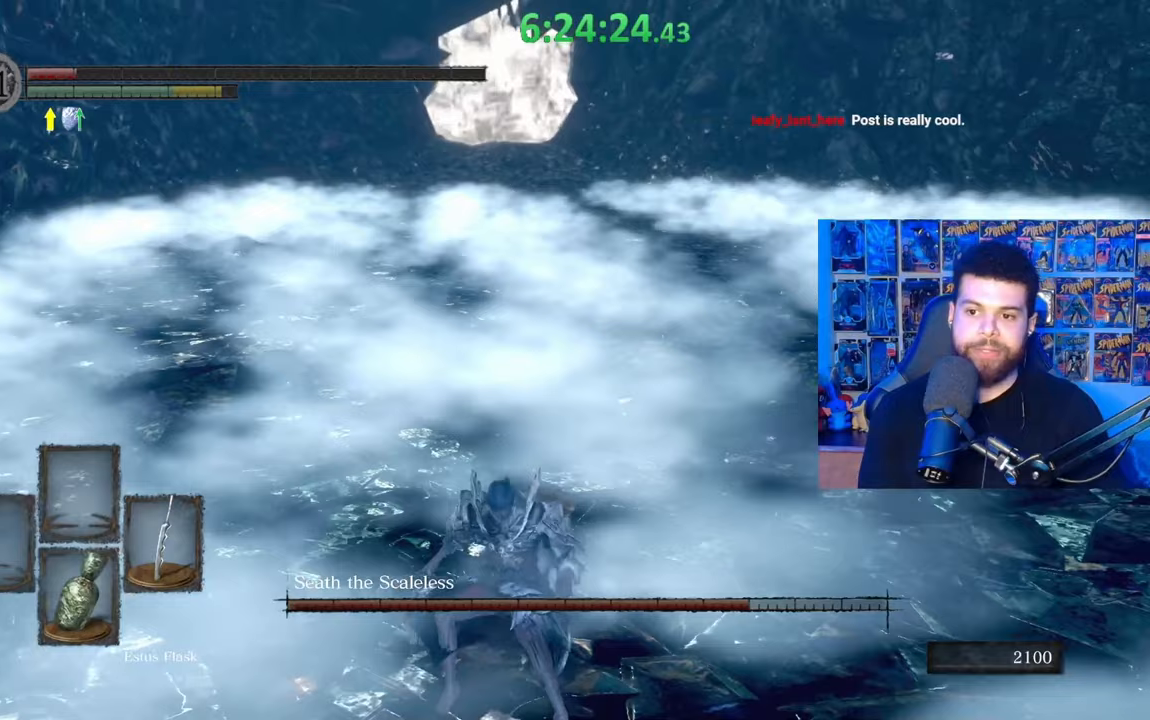
{"buttons": ["B"], "left_stick": "right", "right_stick": "center", "events": [[133, "B", "down"]]}
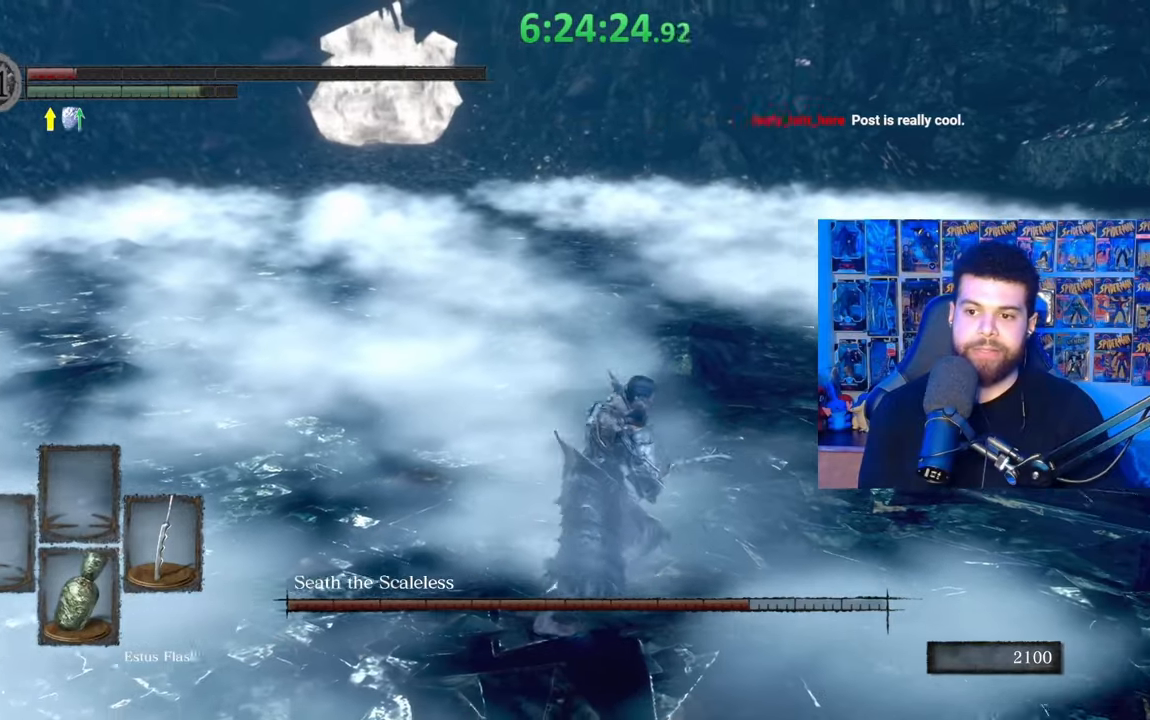
{"buttons": ["B"], "left_stick": "right", "right_stick": "center", "events": [[117, "right_stick", "left"], [317, "right_stick", "center"]]}
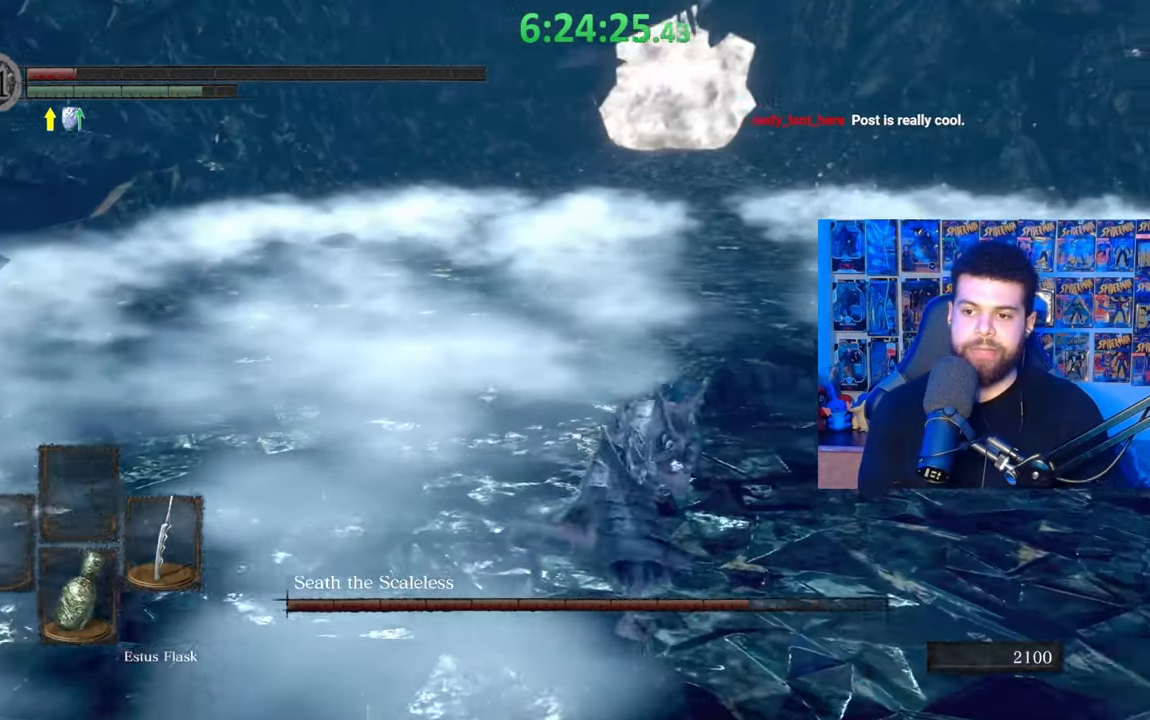
{"buttons": [], "left_stick": "up-right", "right_stick": "left", "events": [[83, "B", "up"], [133, "left_stick", "up-right"], [483, "right_stick", "left"]]}
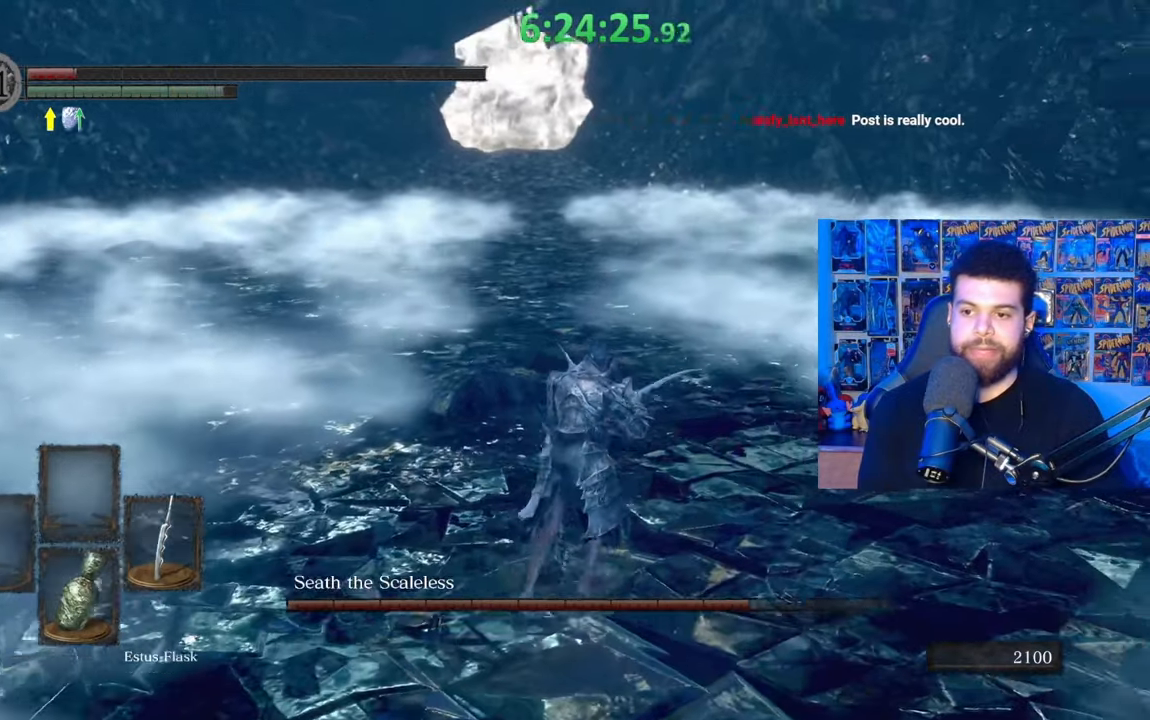
{"buttons": ["B"], "left_stick": "down-right", "right_stick": "center", "events": [[183, "right_stick", "center"], [383, "B", "down"], [483, "left_stick", "down-right"]]}
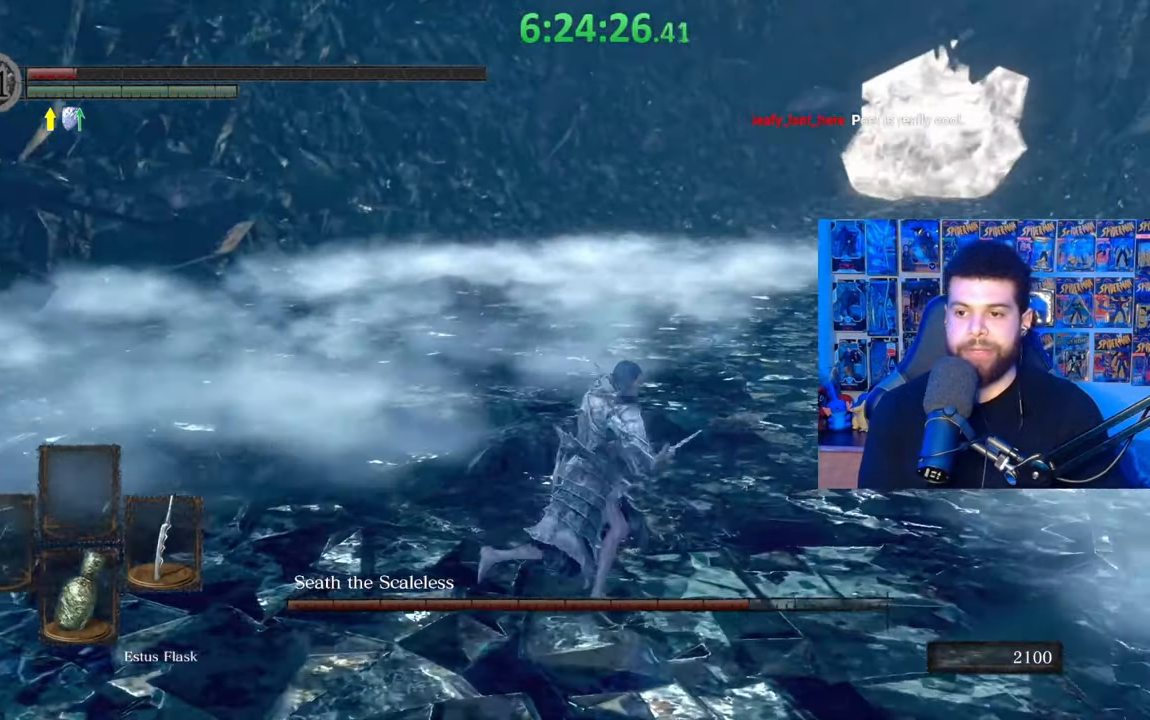
{"buttons": [], "left_stick": "center", "right_stick": "center", "events": [[33, "B", "up"], [133, "left_stick", "center"], [183, "right_stick", "left"], [333, "right_stick", "center"]]}
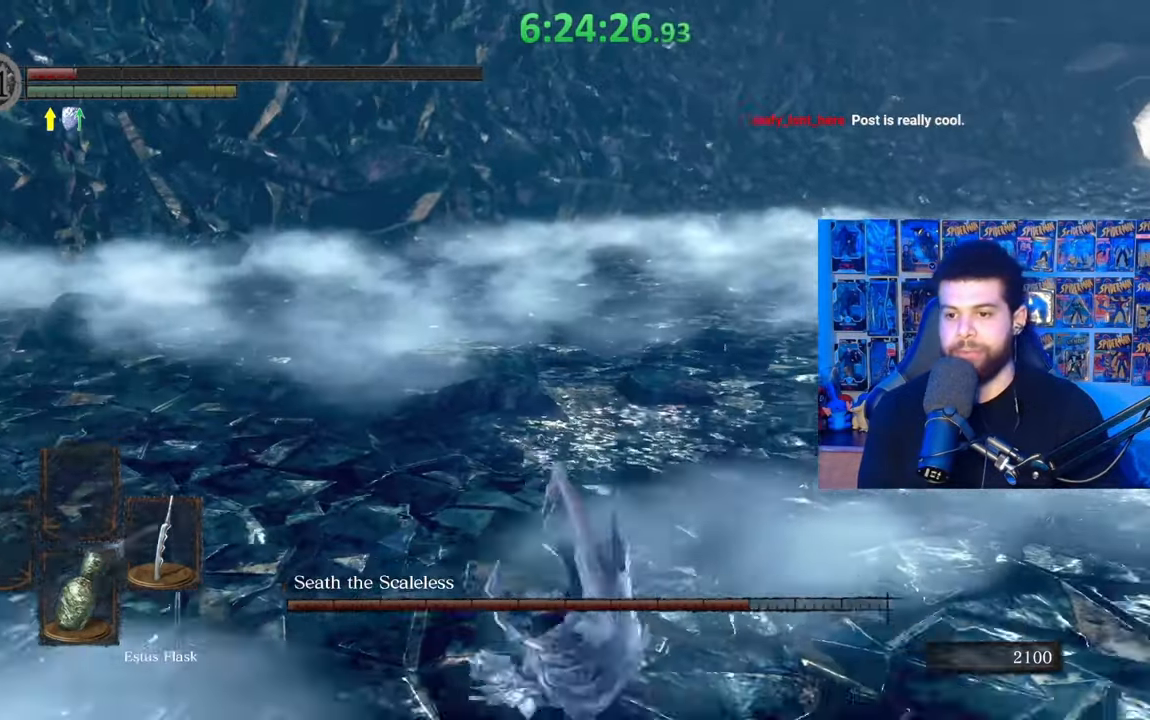
{"buttons": [], "left_stick": "down-right", "right_stick": "center", "events": [[183, "left_stick", "right"], [383, "right_stick", "left"], [433, "left_stick", "down-right"], [483, "right_stick", "center"]]}
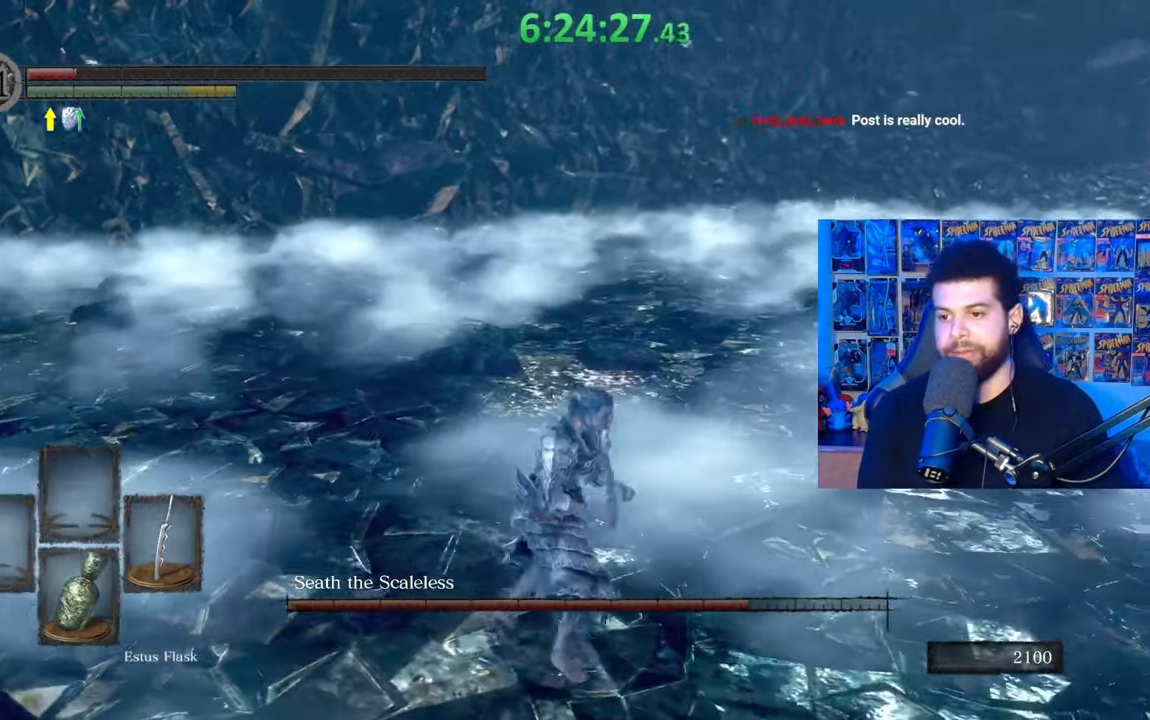
{"buttons": ["B"], "left_stick": "down-right", "right_stick": "center", "events": [[183, "B", "down"]]}
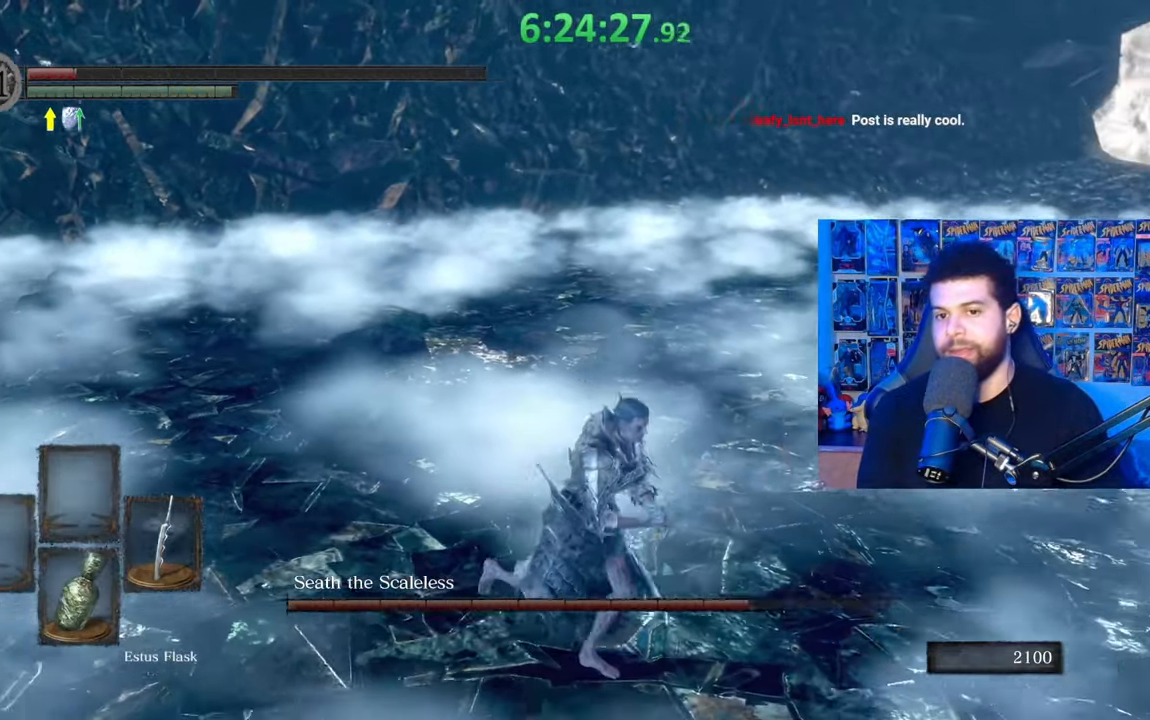
{"buttons": ["B"], "left_stick": "down-right", "right_stick": "left", "events": [[33, "right_stick", "left"], [133, "right_stick", "center"], [483, "right_stick", "left"]]}
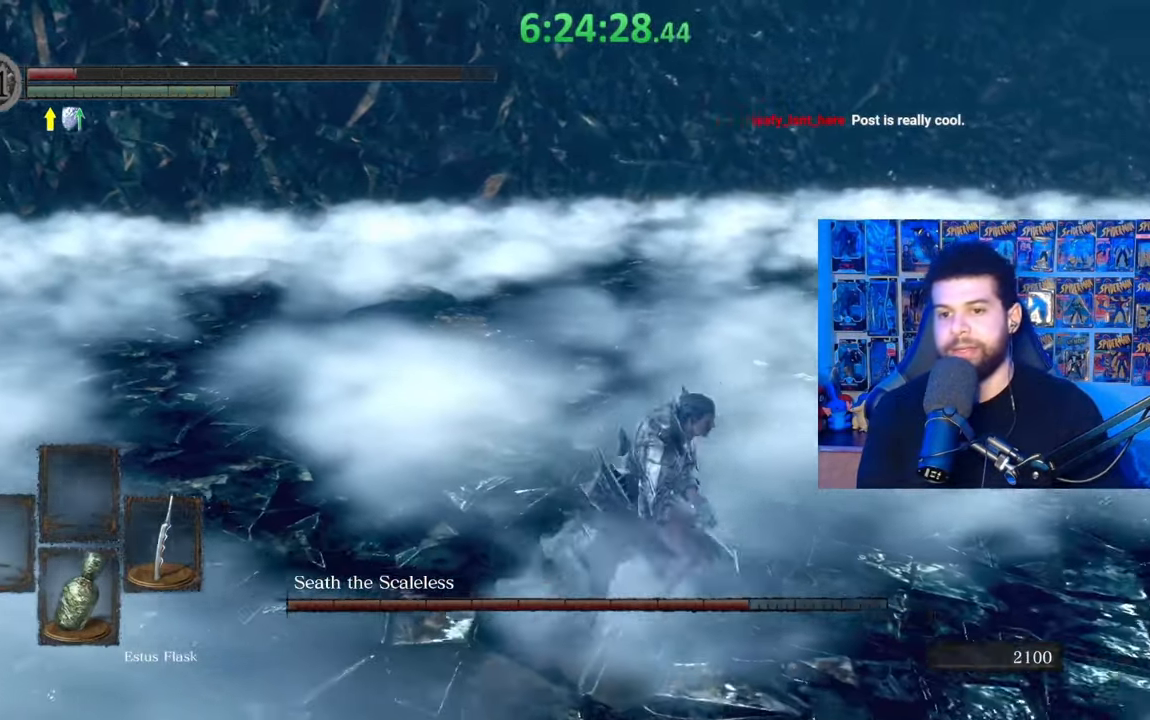
{"buttons": ["B"], "left_stick": "down-right", "right_stick": "center", "events": [[133, "right_stick", "center"], [283, "right_stick", "left"], [383, "right_stick", "center"]]}
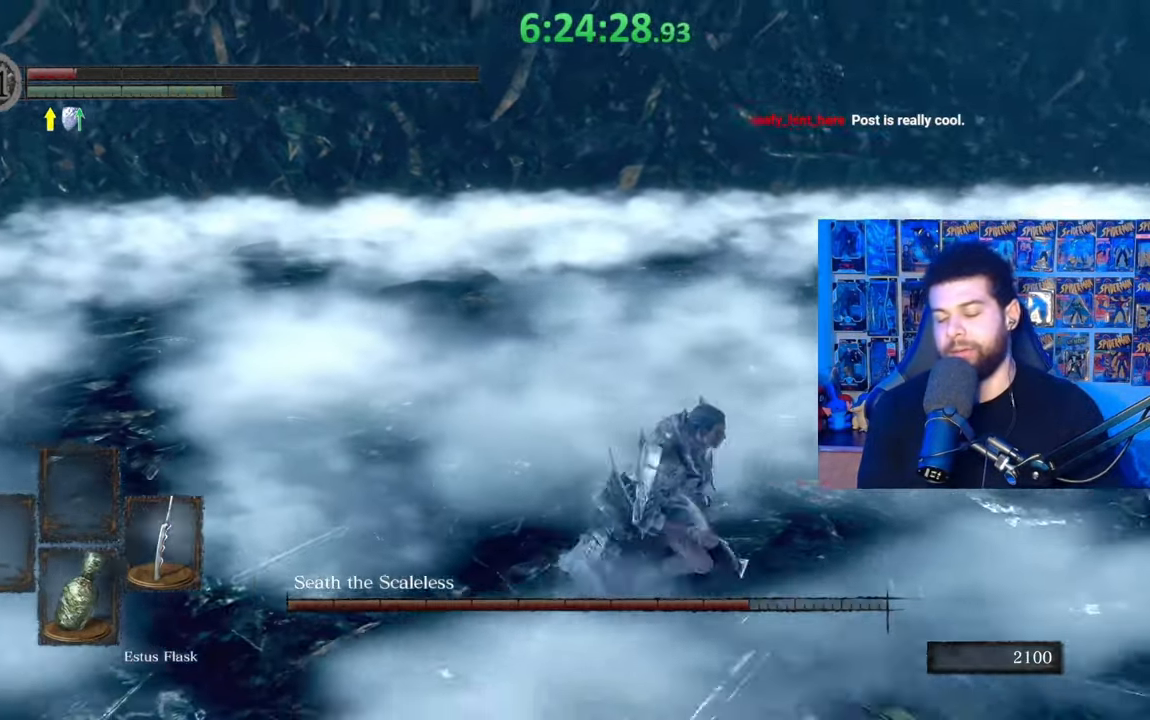
{"buttons": ["B"], "left_stick": "right", "right_stick": "center", "events": [[17, "right_stick", "left"], [67, "right_stick", "center"], [283, "left_stick", "right"]]}
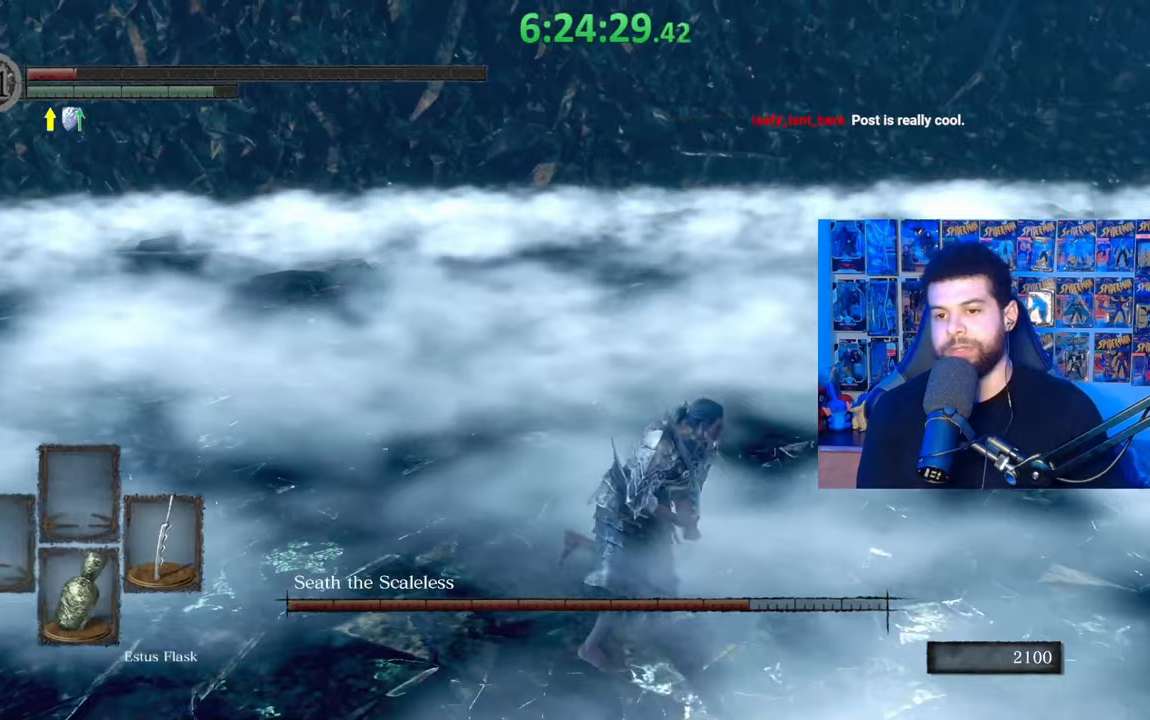
{"buttons": [], "left_stick": "up", "right_stick": "center", "events": [[33, "B", "up"], [83, "left_stick", "up-right"], [183, "left_stick", "up"], [233, "right_stick", "left"], [483, "right_stick", "center"]]}
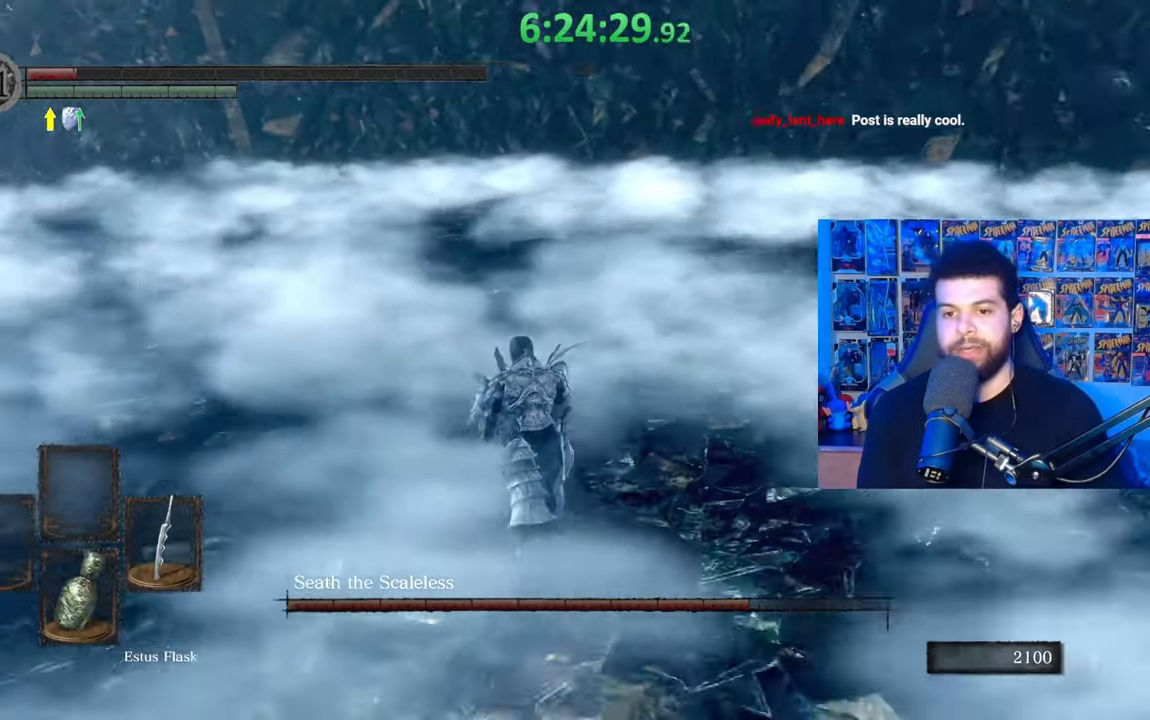
{"buttons": ["B"], "left_stick": "up", "right_stick": "center", "events": [[367, "B", "down"]]}
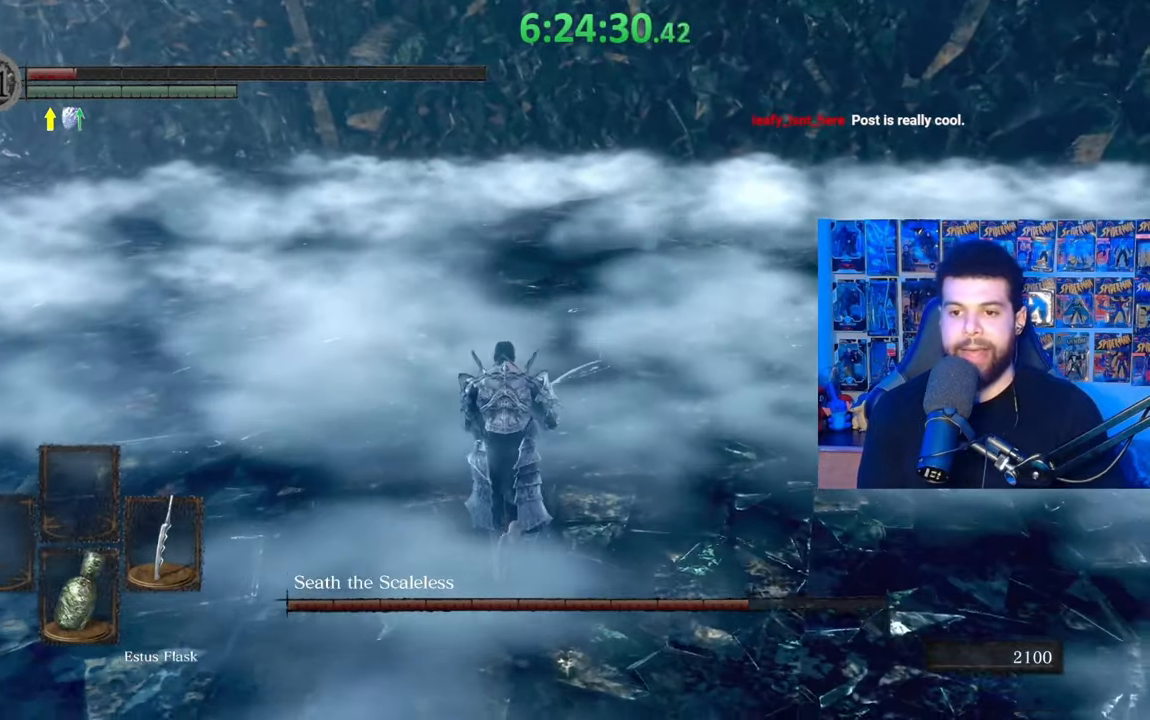
{"buttons": [], "left_stick": "center", "right_stick": "center", "events": [[17, "B", "up"], [33, "left_stick", "right"], [133, "left_stick", "down"], [183, "right_stick", "down-left"], [333, "right_stick", "center"], [367, "left_stick", "center"]]}
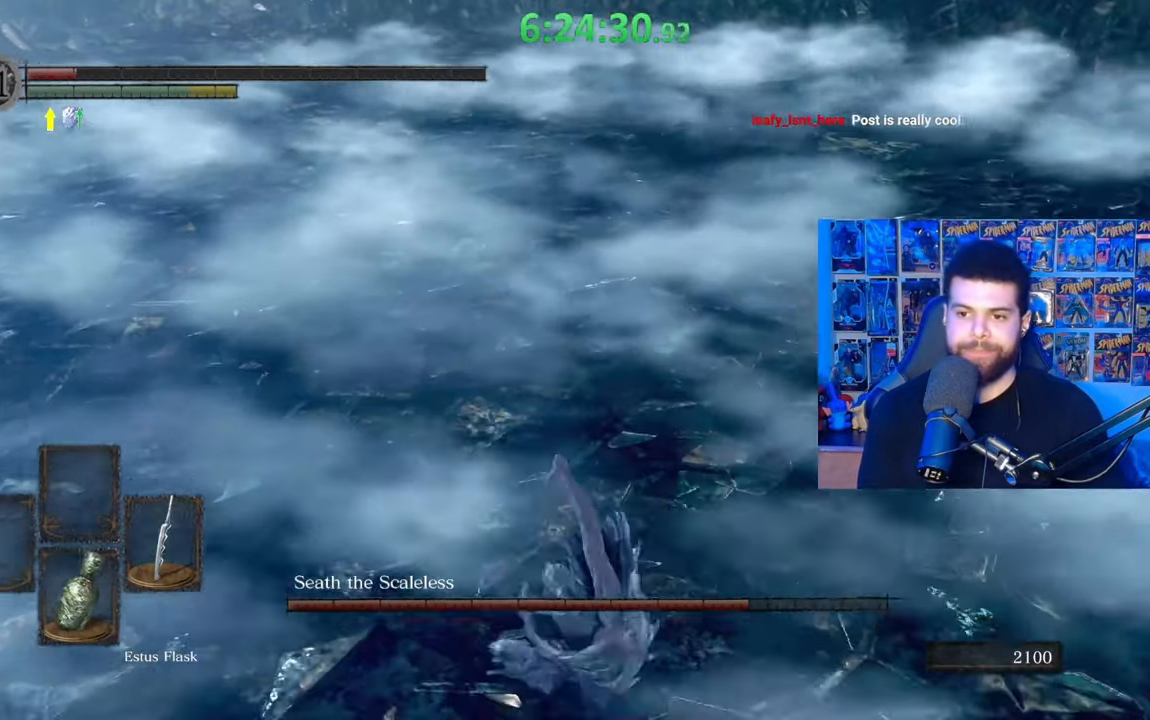
{"buttons": [], "left_stick": "down", "right_stick": "center", "events": [[33, "left_stick", "down"], [383, "right_stick", "left"], [467, "right_stick", "center"]]}
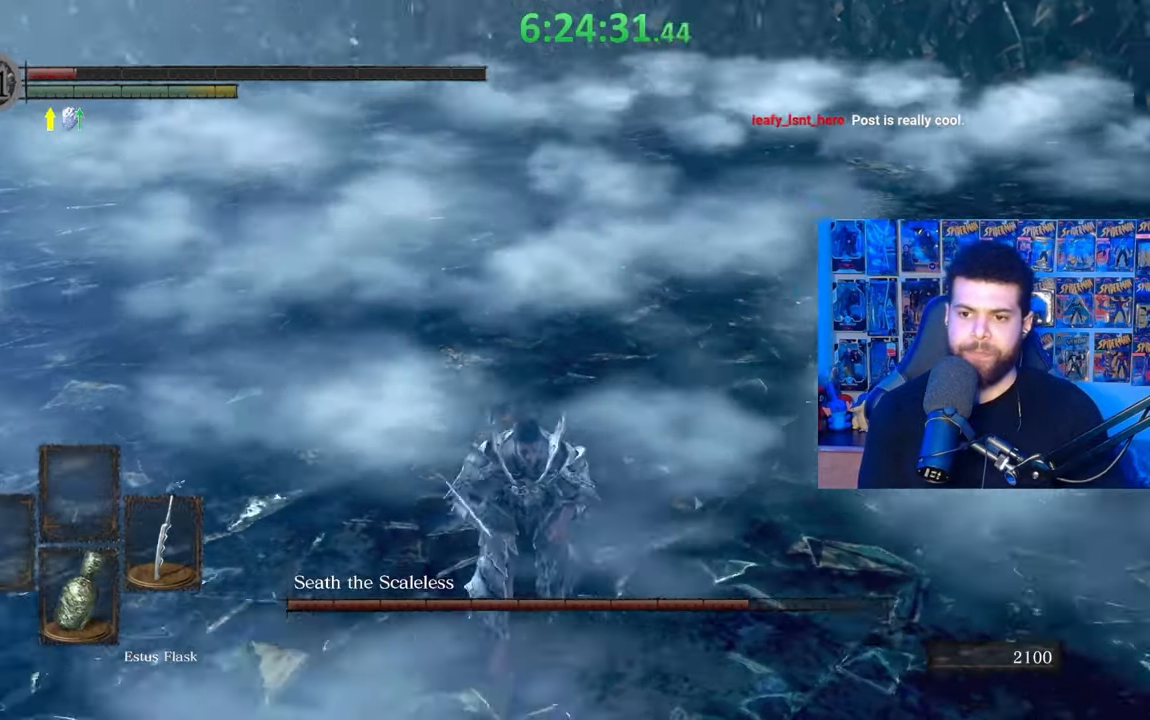
{"buttons": ["B"], "left_stick": "down", "right_stick": "center", "events": [[83, "B", "down"]]}
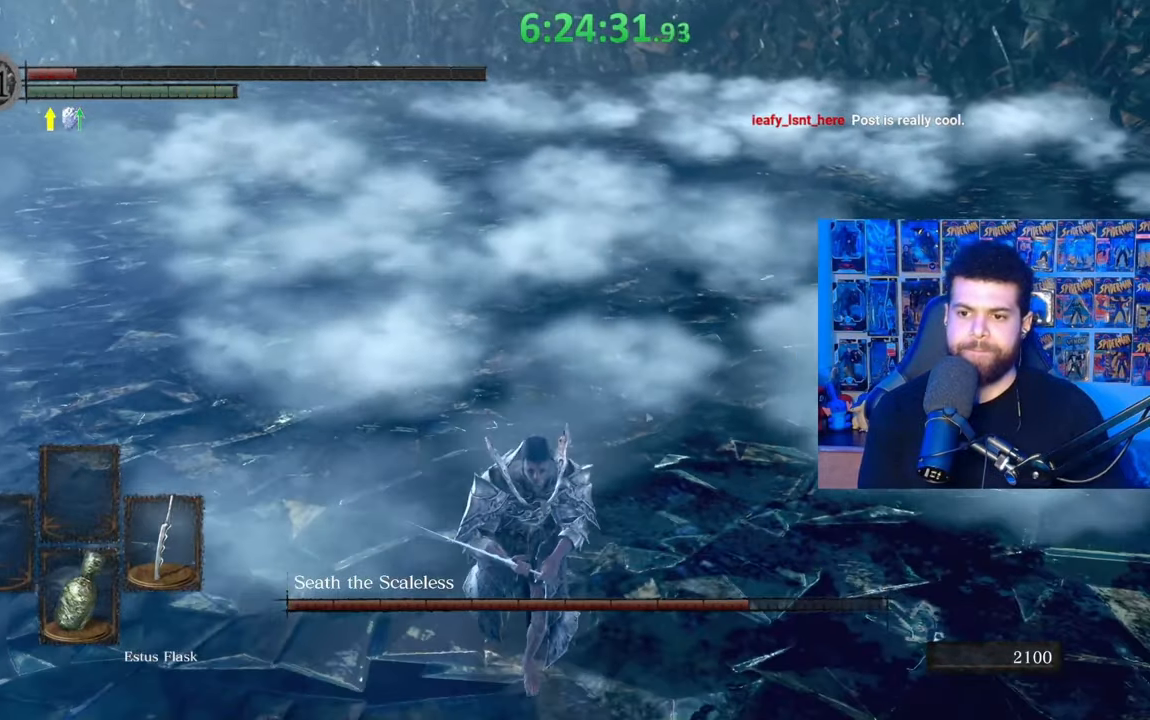
{"buttons": [], "left_stick": "down-right", "right_stick": "center", "events": [[283, "B", "up"], [483, "left_stick", "down-right"]]}
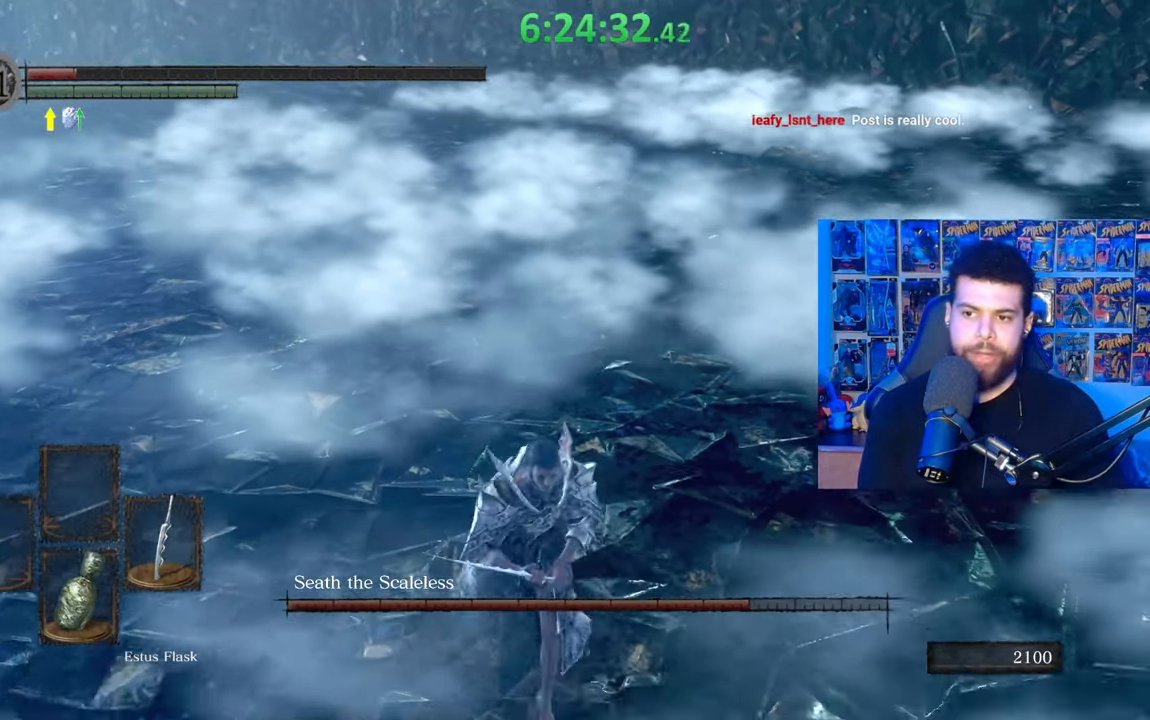
{"buttons": [], "left_stick": "down-right", "right_stick": "center", "events": [[67, "right_stick", "left"], [133, "right_stick", "center"]]}
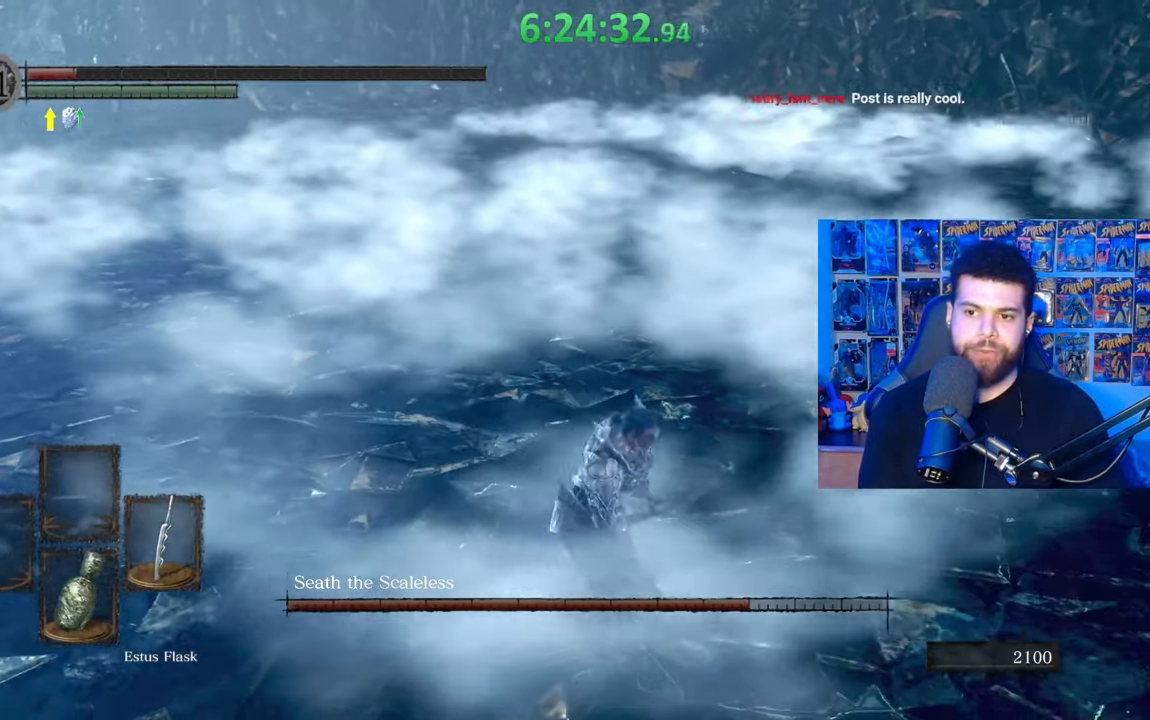
{"buttons": [], "left_stick": "center", "right_stick": "center", "events": [[33, "left_stick", "down"], [383, "left_stick", "center"]]}
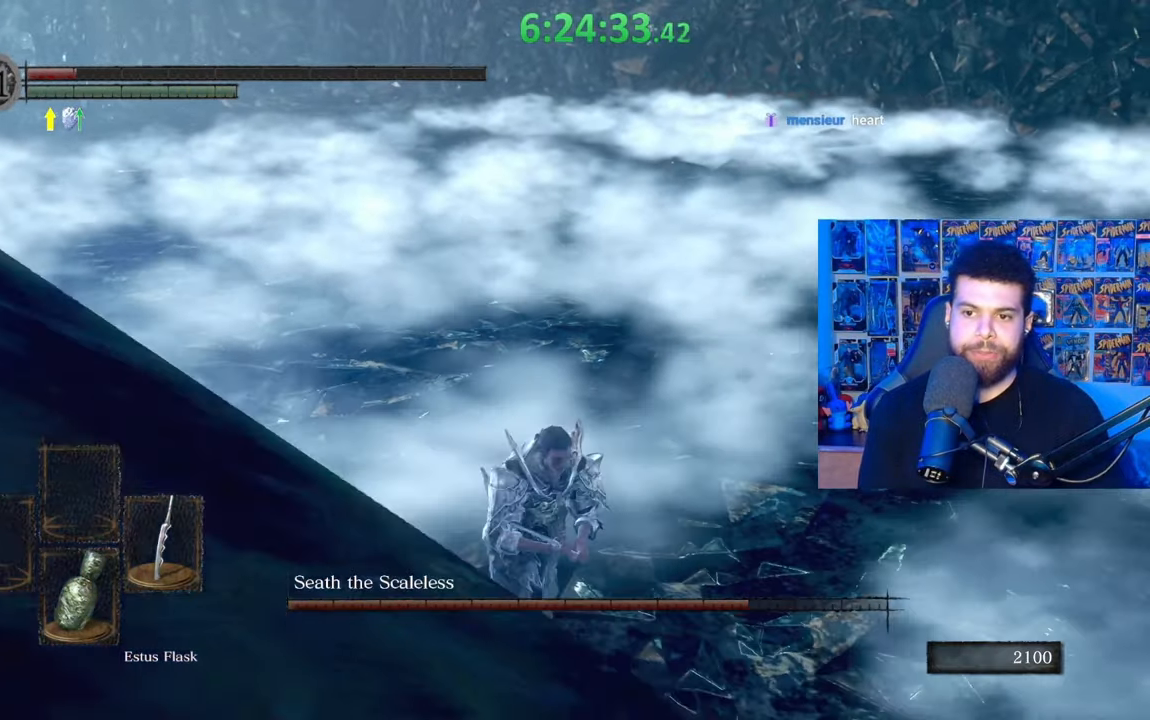
{"buttons": [], "left_stick": "up-right", "right_stick": "center", "events": [[317, "left_stick", "up-right"], [317, "right_stick", "left"], [433, "right_stick", "center"]]}
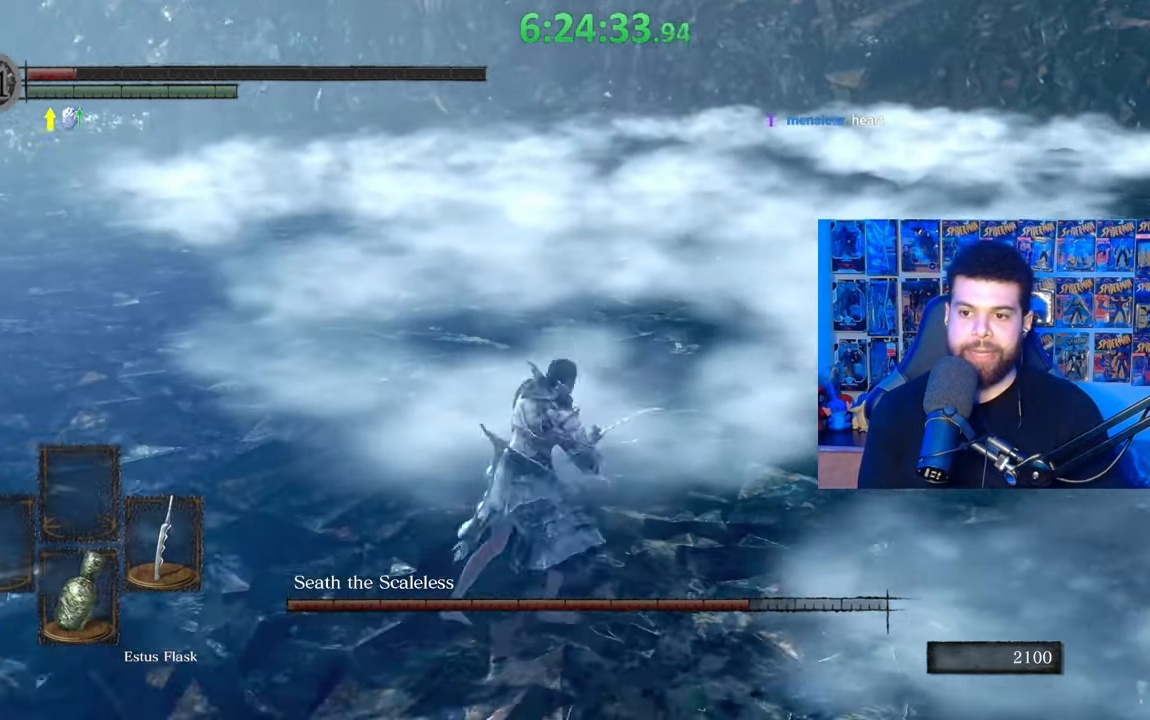
{"buttons": ["B"], "left_stick": "up-right", "right_stick": "left", "events": [[117, "B", "down"], [483, "right_stick", "left"]]}
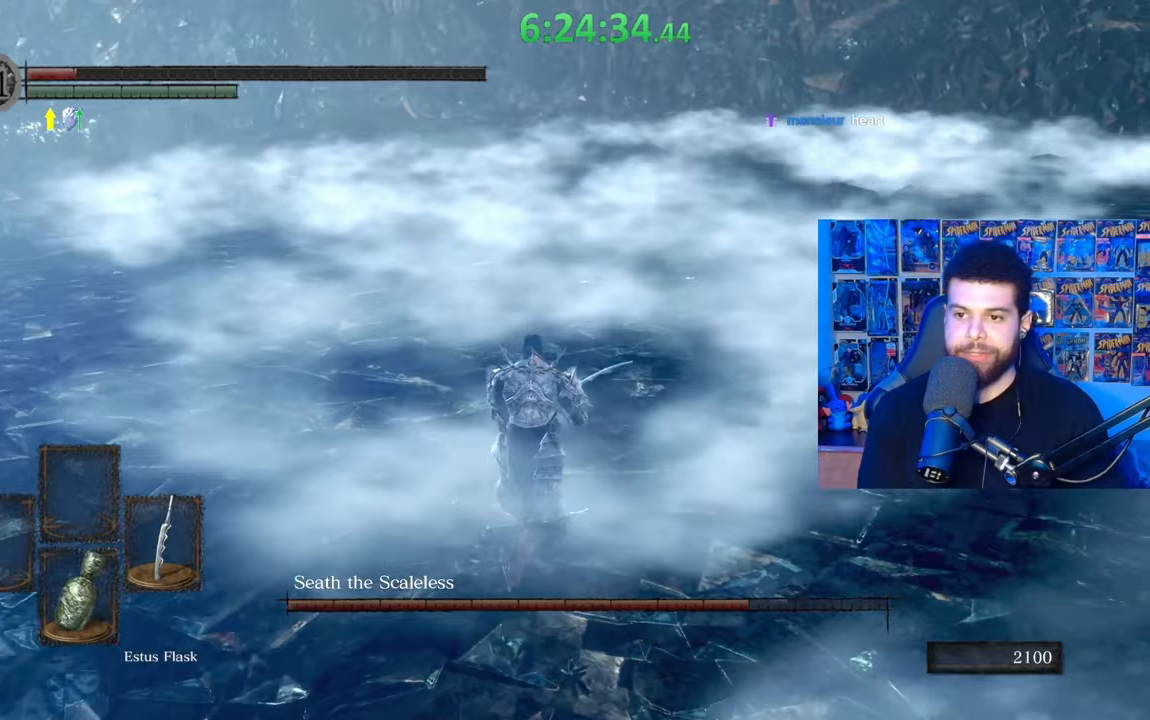
{"buttons": ["B"], "left_stick": "up-right", "right_stick": "center", "events": [[33, "right_stick", "center"]]}
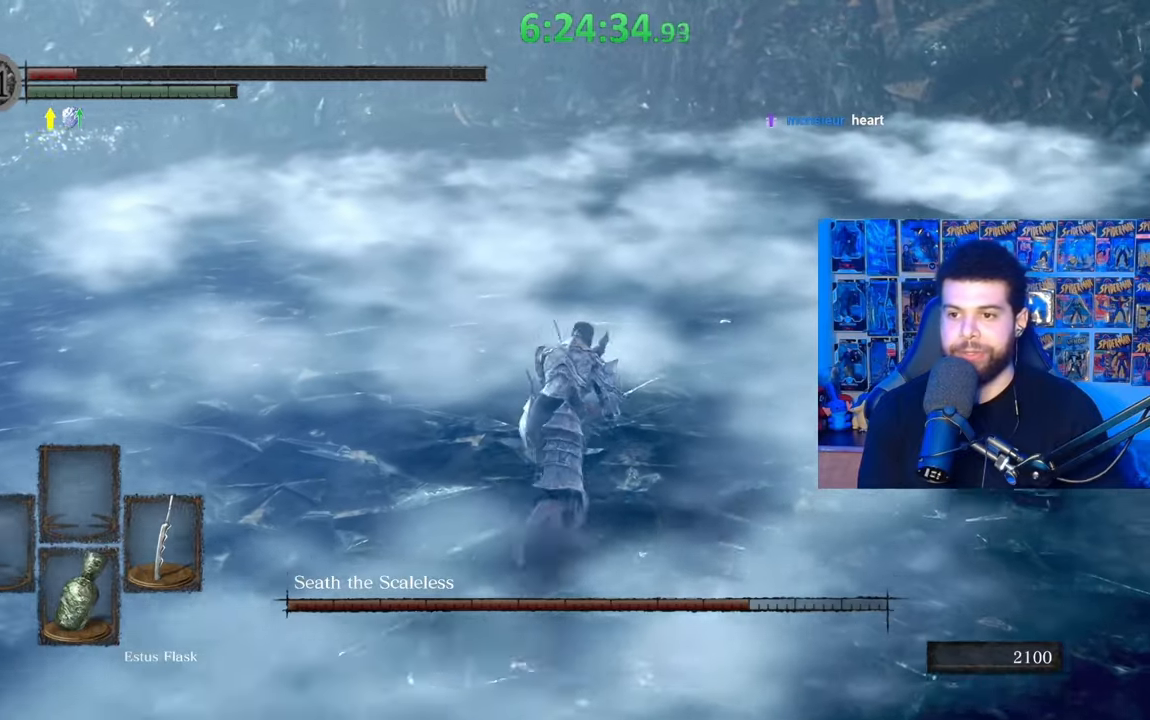
{"buttons": ["B"], "left_stick": "down", "right_stick": "center", "events": [[133, "B", "up"], [383, "left_stick", "down-right"], [433, "left_stick", "down"], [483, "B", "down"]]}
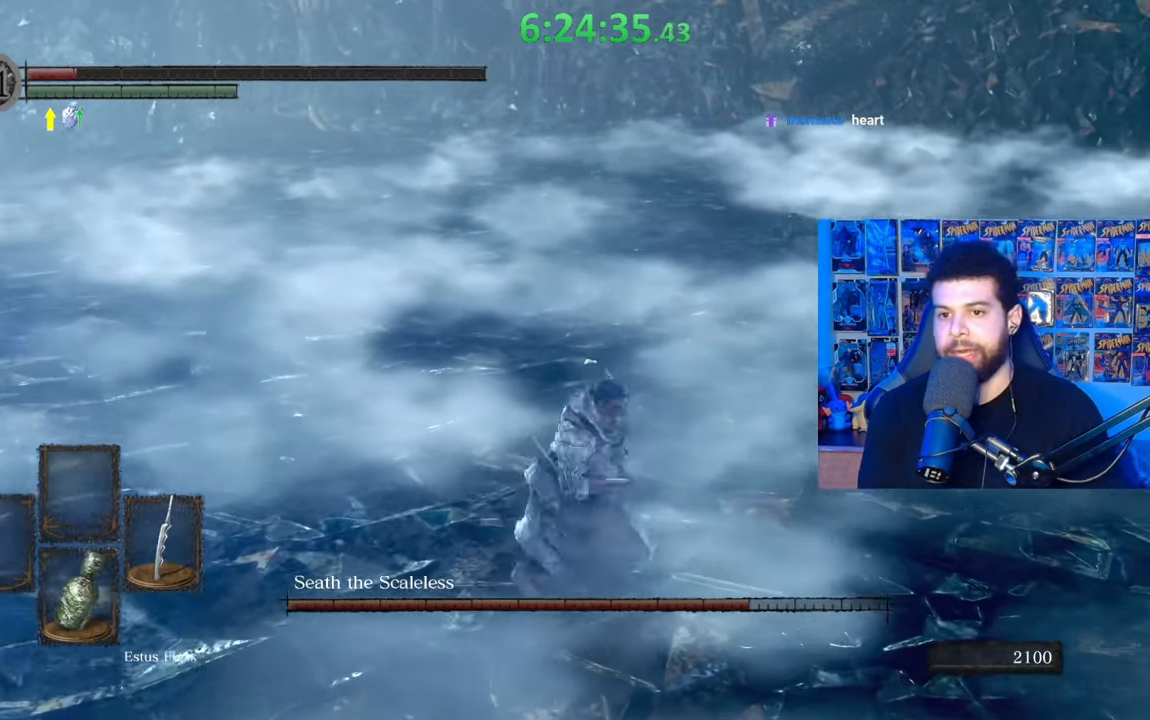
{"buttons": [], "left_stick": "center", "right_stick": "center", "events": [[117, "B", "up"], [133, "left_stick", "center"]]}